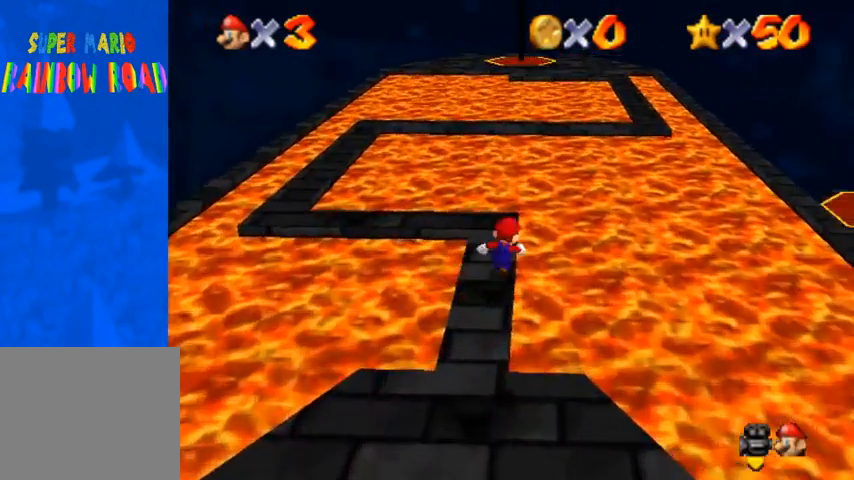
Gameplay with a controller (PlayStation layout); each line is a JSON object with the inputs held at the frame after it. "events" lists button and stick changes between this image and that frame as [ms after this image, input, new state], when the widget could be followed in between. Not read: L3 R3.
{"buttons": [], "left_stick": "up", "right_stick": "center", "events": [[100, "R1", "down"], [133, "CROSS", "down"], [267, "CROSS", "up"], [367, "R1", "up"]]}
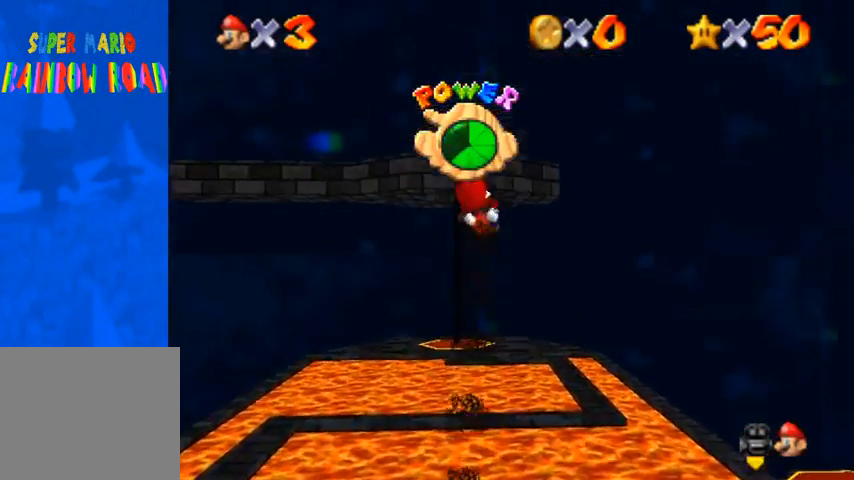
{"buttons": [], "left_stick": "up", "right_stick": "center", "events": []}
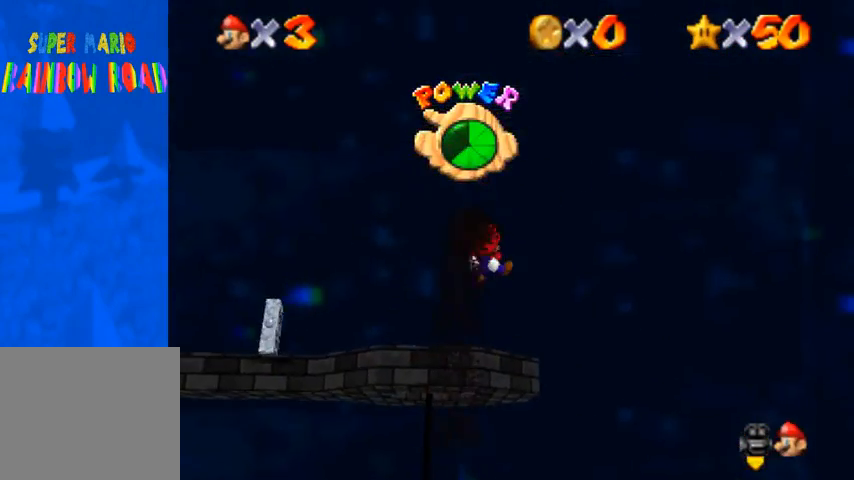
{"buttons": [], "left_stick": "up", "right_stick": "center", "events": []}
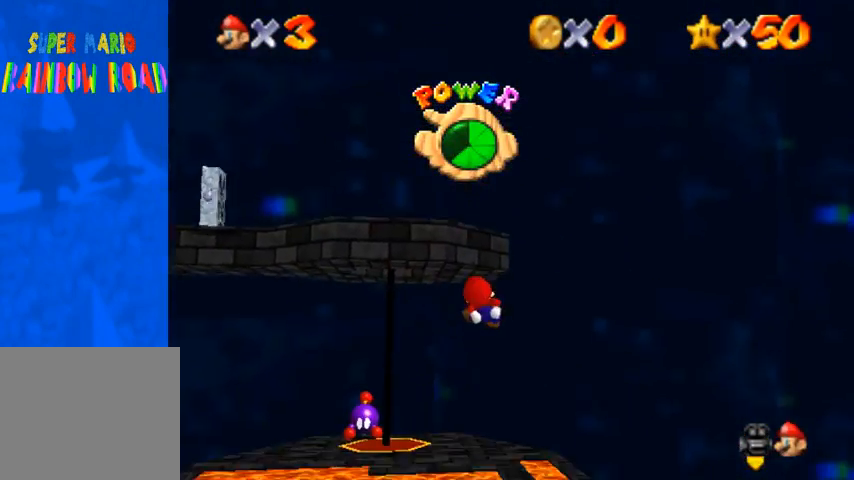
{"buttons": [], "left_stick": "up", "right_stick": "right", "events": [[400, "right_stick", "right"]]}
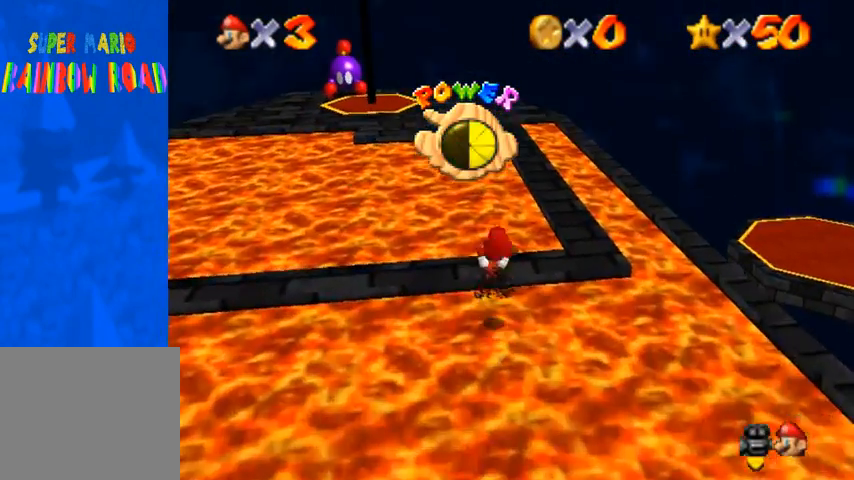
{"buttons": [], "left_stick": "up", "right_stick": "center", "events": [[33, "right_stick", "center"], [100, "right_stick", "right"], [233, "right_stick", "center"], [367, "right_stick", "right"], [433, "right_stick", "center"]]}
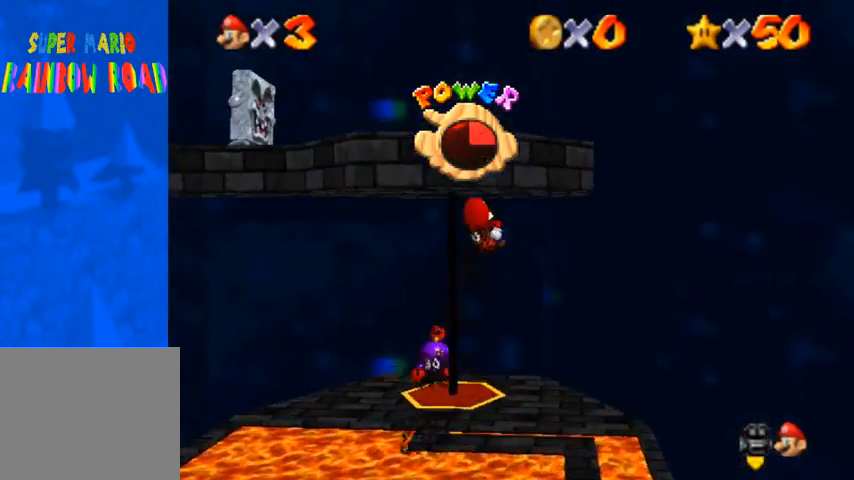
{"buttons": [], "left_stick": "up-right", "right_stick": "center", "events": [[100, "left_stick", "up-right"]]}
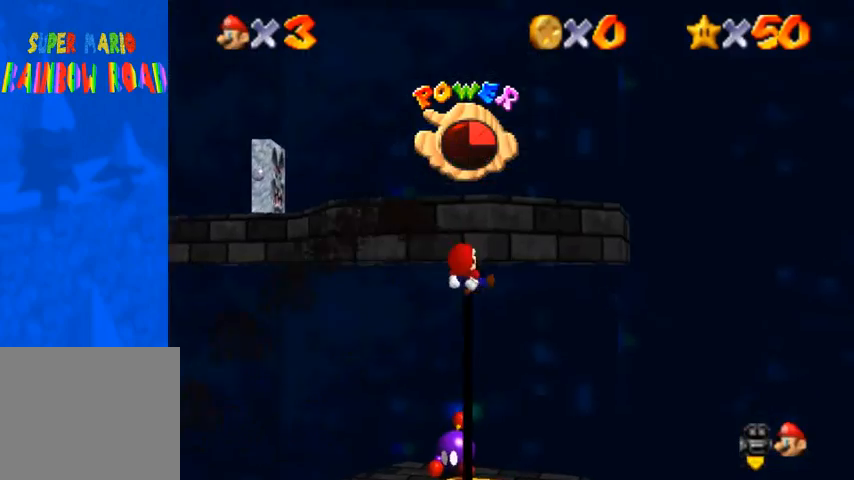
{"buttons": [], "left_stick": "up-right", "right_stick": "center", "events": [[100, "left_stick", "center"], [367, "left_stick", "up-right"]]}
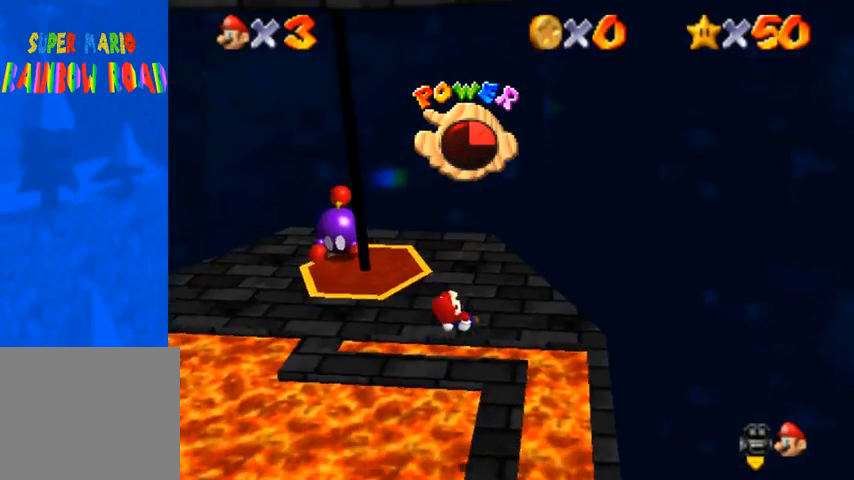
{"buttons": [], "left_stick": "left", "right_stick": "center", "events": [[33, "left_stick", "up"], [300, "left_stick", "center"], [467, "left_stick", "left"]]}
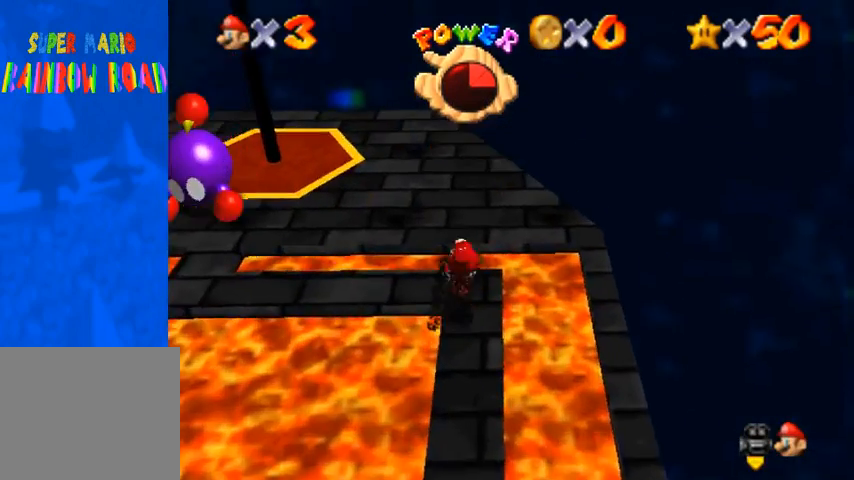
{"buttons": [], "left_stick": "left", "right_stick": "center", "events": []}
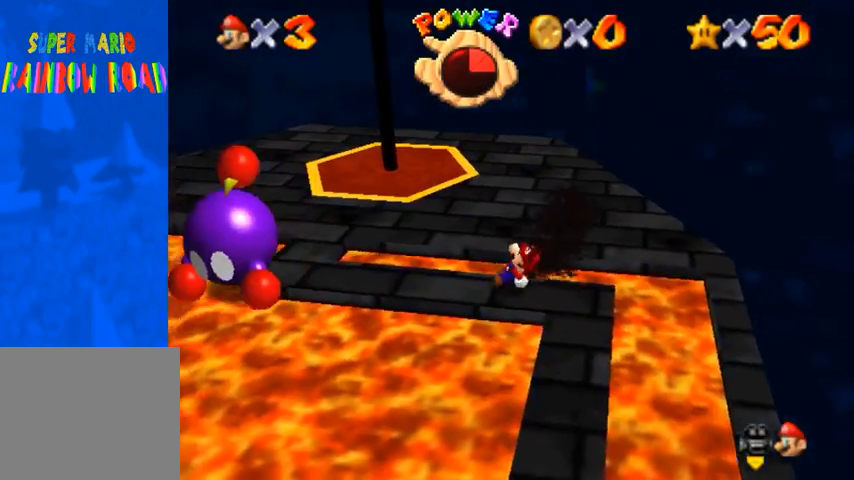
{"buttons": ["CROSS"], "left_stick": "up", "right_stick": "center", "events": [[133, "left_stick", "up-left"], [233, "CROSS", "down"], [233, "left_stick", "up"]]}
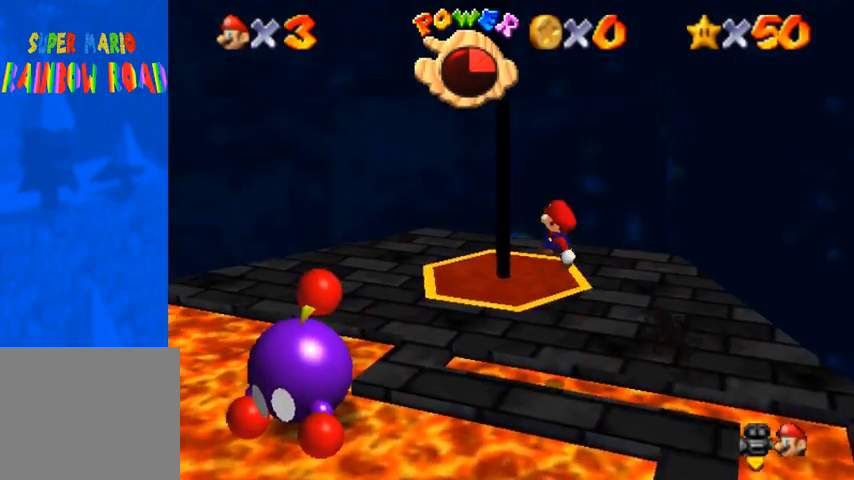
{"buttons": [], "left_stick": "up", "right_stick": "down-left", "events": [[133, "CROSS", "up"], [433, "right_stick", "down-left"]]}
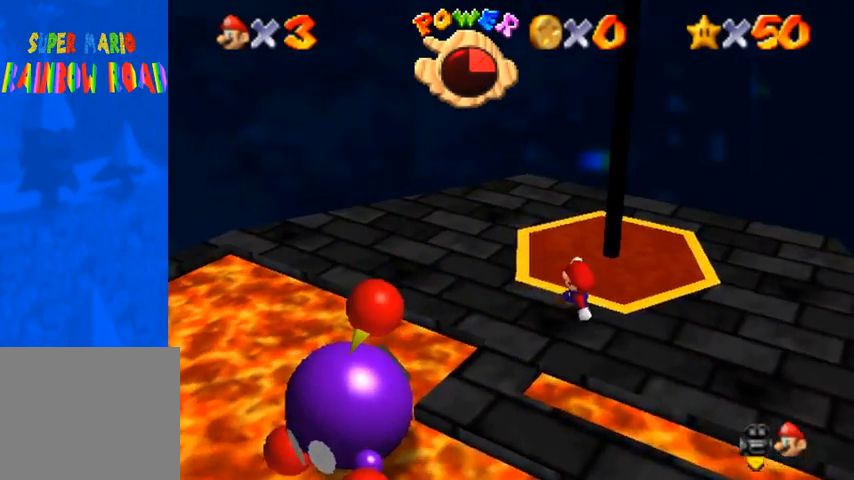
{"buttons": [], "left_stick": "right", "right_stick": "center", "events": [[67, "left_stick", "down-right"], [167, "left_stick", "right"], [167, "right_stick", "center"], [300, "left_stick", "up-right"], [367, "CROSS", "down"], [400, "left_stick", "up"], [433, "CROSS", "up"], [500, "left_stick", "right"]]}
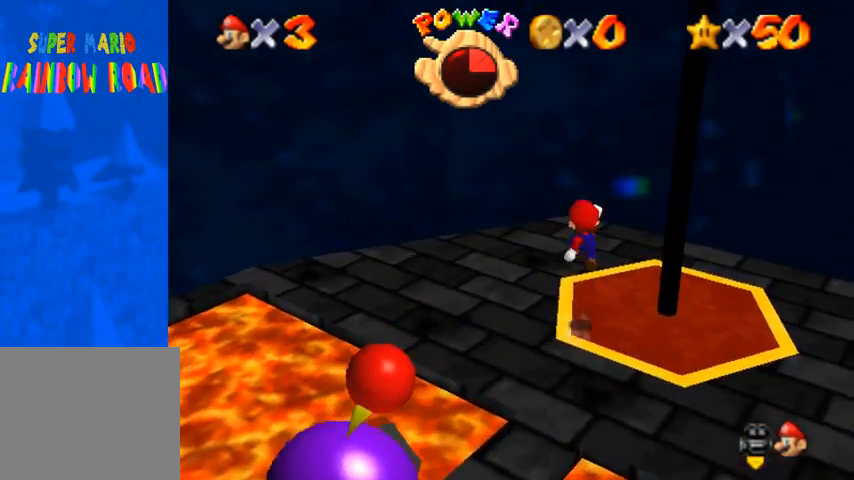
{"buttons": [], "left_stick": "center", "right_stick": "center", "events": [[33, "left_stick", "down-right"], [200, "right_stick", "right"], [233, "left_stick", "center"], [300, "right_stick", "center"]]}
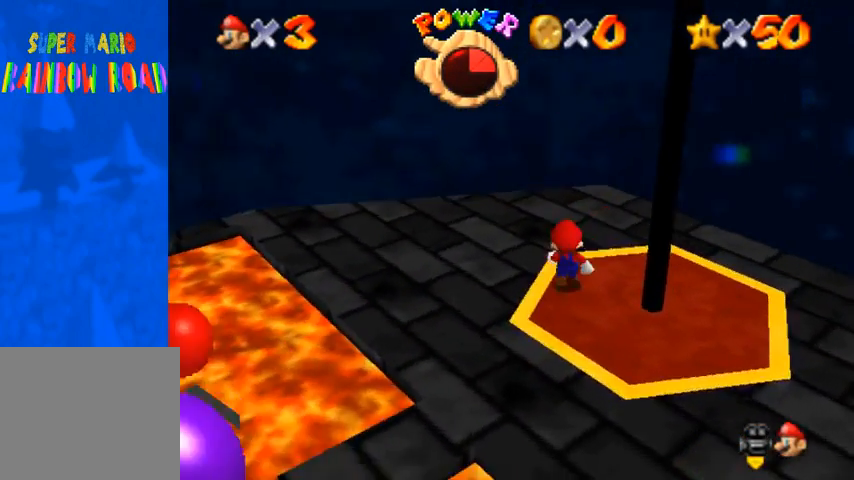
{"buttons": ["R1"], "left_stick": "right", "right_stick": "center", "events": [[300, "R1", "down"], [367, "CROSS", "down"], [467, "CROSS", "up"], [467, "left_stick", "right"]]}
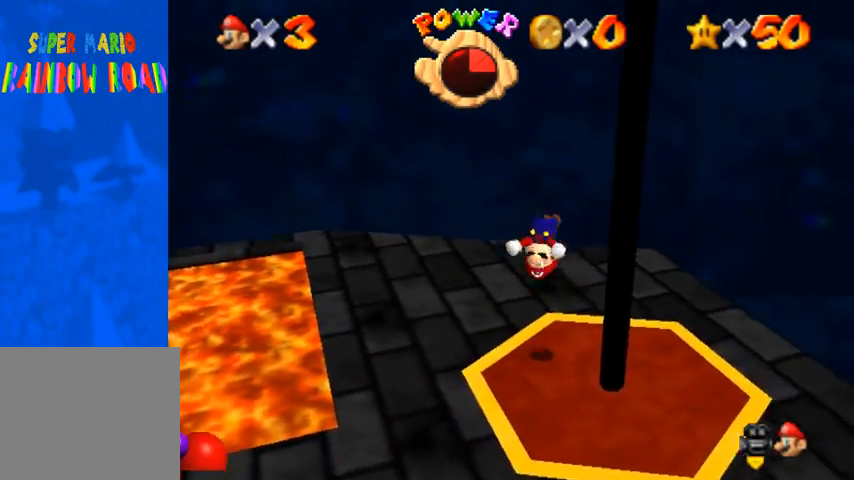
{"buttons": [], "left_stick": "up-right", "right_stick": "right", "events": [[33, "R1", "up"], [167, "right_stick", "right"], [500, "left_stick", "up-right"]]}
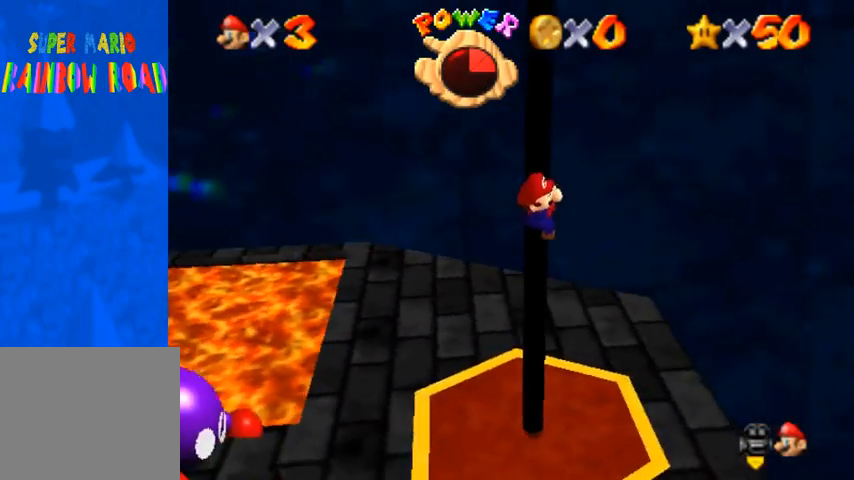
{"buttons": [], "left_stick": "up", "right_stick": "center", "events": [[67, "left_stick", "up"], [133, "right_stick", "center"], [433, "right_stick", "right"], [500, "right_stick", "center"]]}
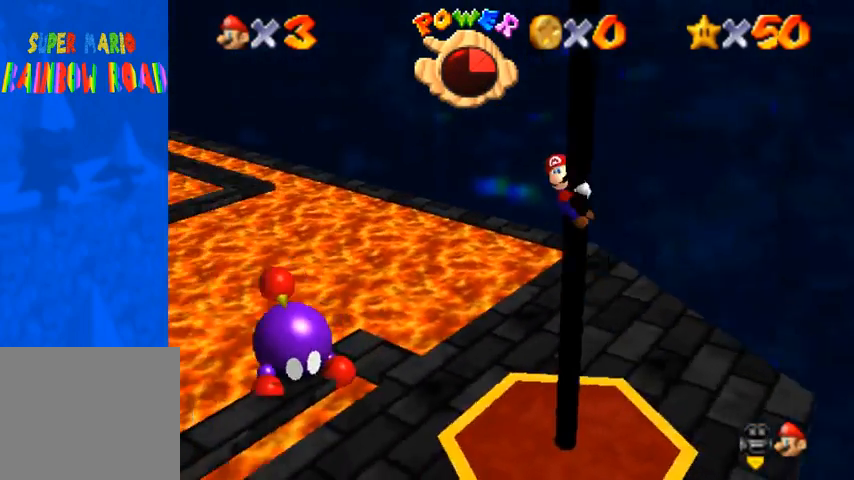
{"buttons": [], "left_stick": "up", "right_stick": "center", "events": [[100, "right_stick", "right"], [200, "right_stick", "center"]]}
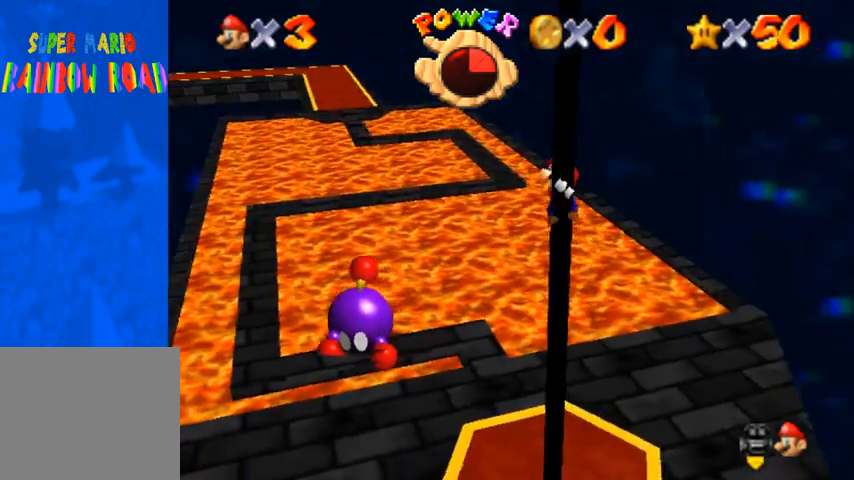
{"buttons": [], "left_stick": "up", "right_stick": "center", "events": []}
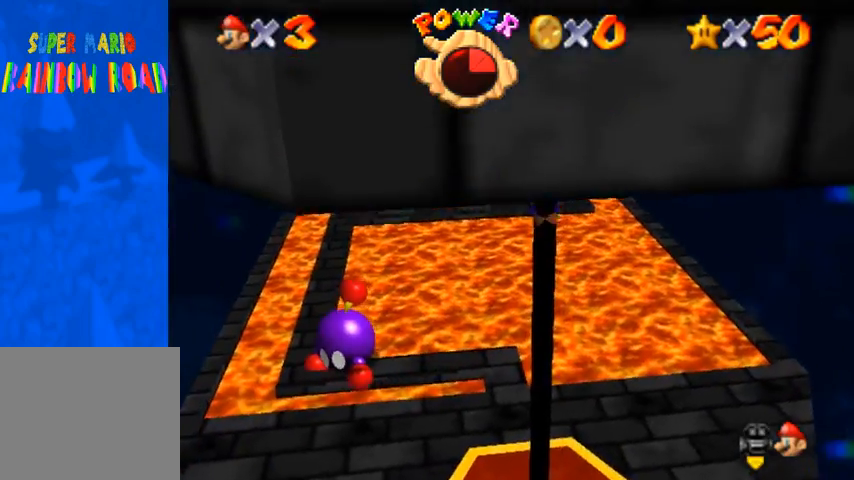
{"buttons": [], "left_stick": "up", "right_stick": "center", "events": []}
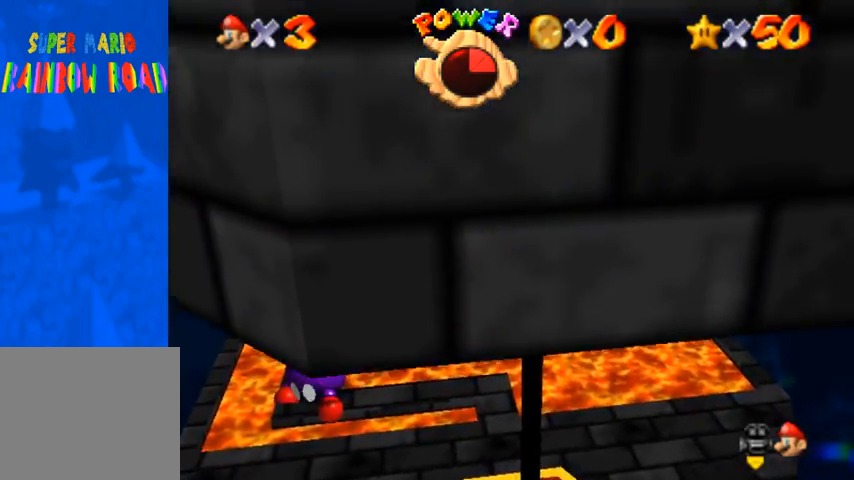
{"buttons": [], "left_stick": "up", "right_stick": "down-left", "events": [[467, "right_stick", "down-left"]]}
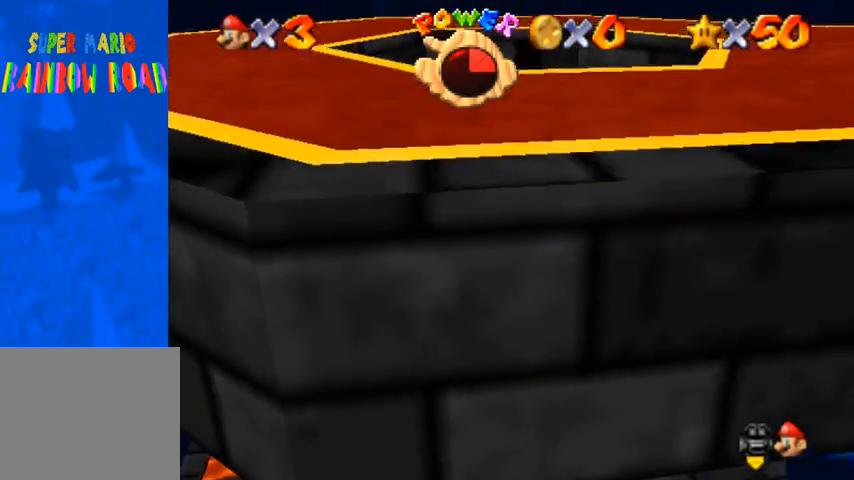
{"buttons": [], "left_stick": "up", "right_stick": "down-left", "events": []}
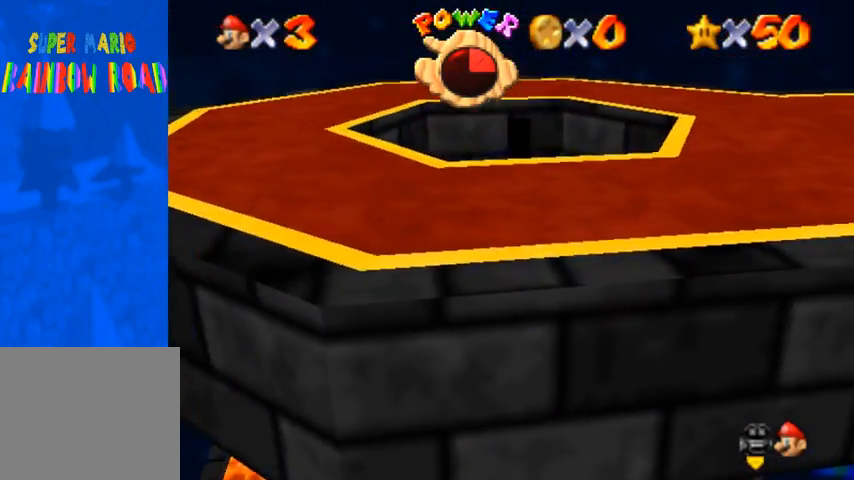
{"buttons": [], "left_stick": "up-right", "right_stick": "down-left", "events": [[200, "right_stick", "center"], [267, "right_stick", "down-left"], [500, "left_stick", "up-right"]]}
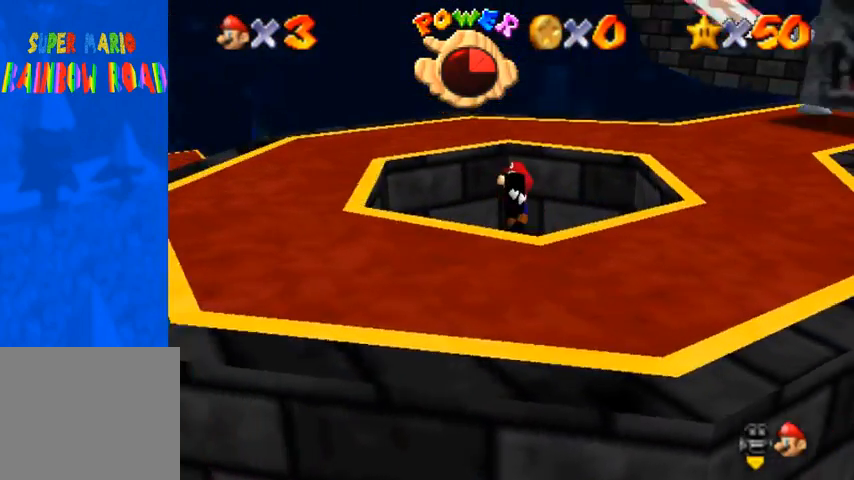
{"buttons": [], "left_stick": "up-right", "right_stick": "center", "events": [[100, "left_stick", "right"], [100, "right_stick", "center"], [300, "CROSS", "down"], [367, "CROSS", "up"], [433, "left_stick", "up-right"]]}
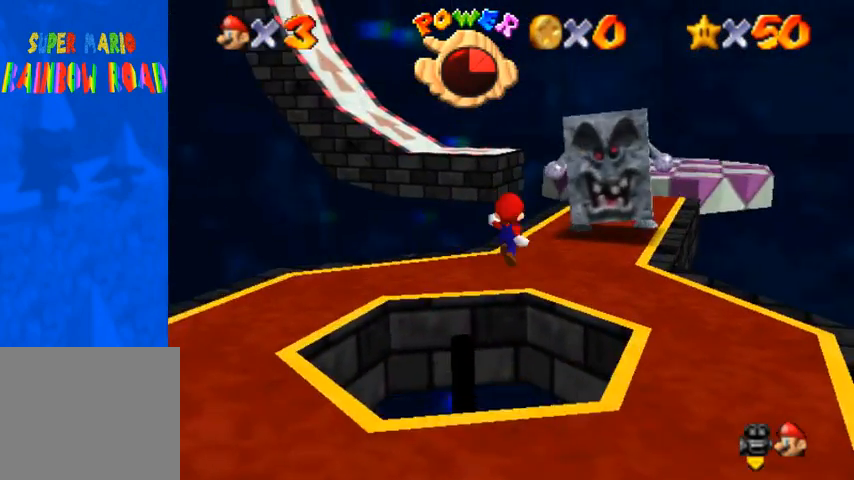
{"buttons": [], "left_stick": "up-right", "right_stick": "center", "events": [[33, "right_stick", "down"], [100, "right_stick", "center"]]}
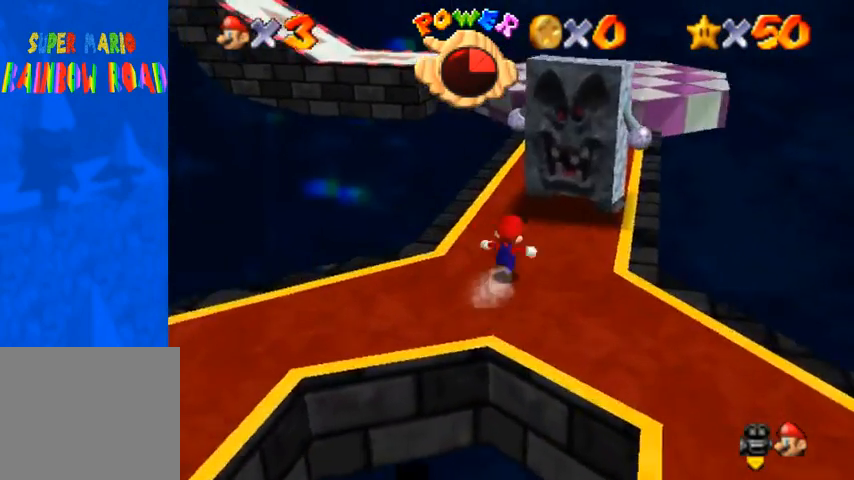
{"buttons": [], "left_stick": "down", "right_stick": "center", "events": [[300, "left_stick", "down"]]}
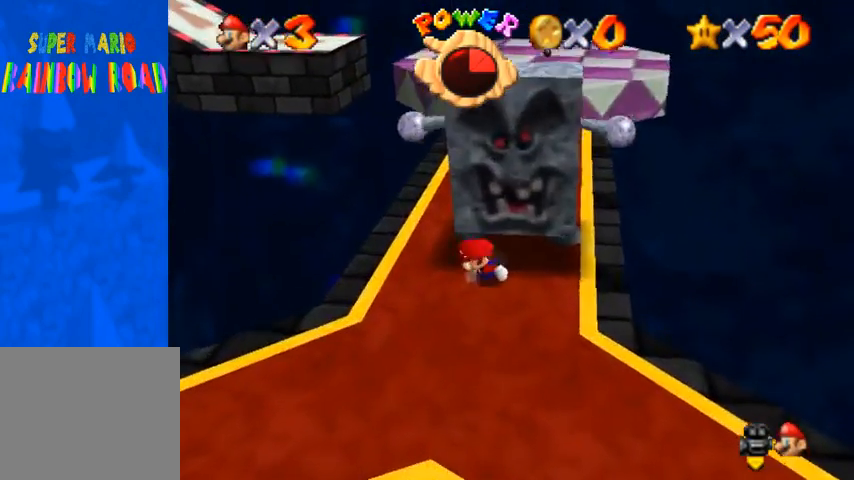
{"buttons": [], "left_stick": "down", "right_stick": "center", "events": [[133, "left_stick", "up"], [167, "CROSS", "down"], [267, "CROSS", "up"], [400, "left_stick", "down"]]}